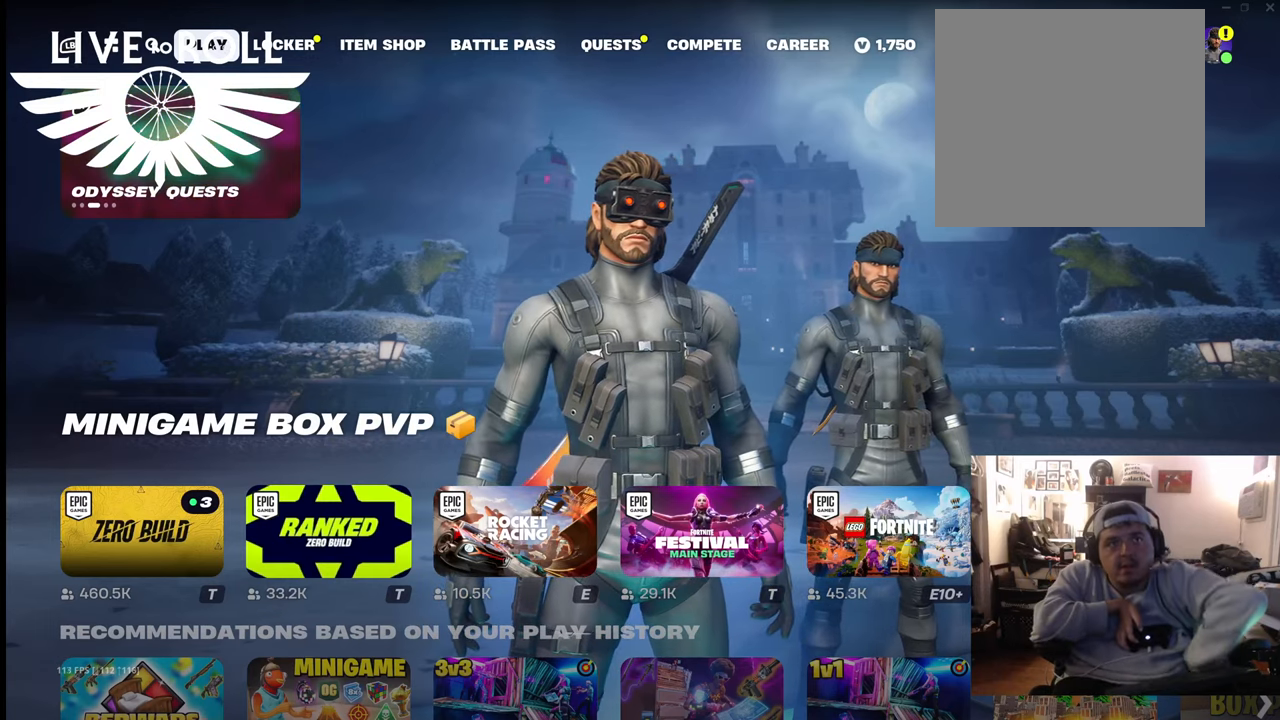
Gameplay with a controller (Xbox layout); each line is a JSON object with the inputs held at the frame after it (dt_ms = milliseconds from this image to that frame). "events" lists button and stick changes between this image and that frame as [ms after this image, input, new state], when the widget could be followed in between.
{"dt_ms": 500, "buttons": [], "left_stick": "center", "right_stick": "center", "events": []}
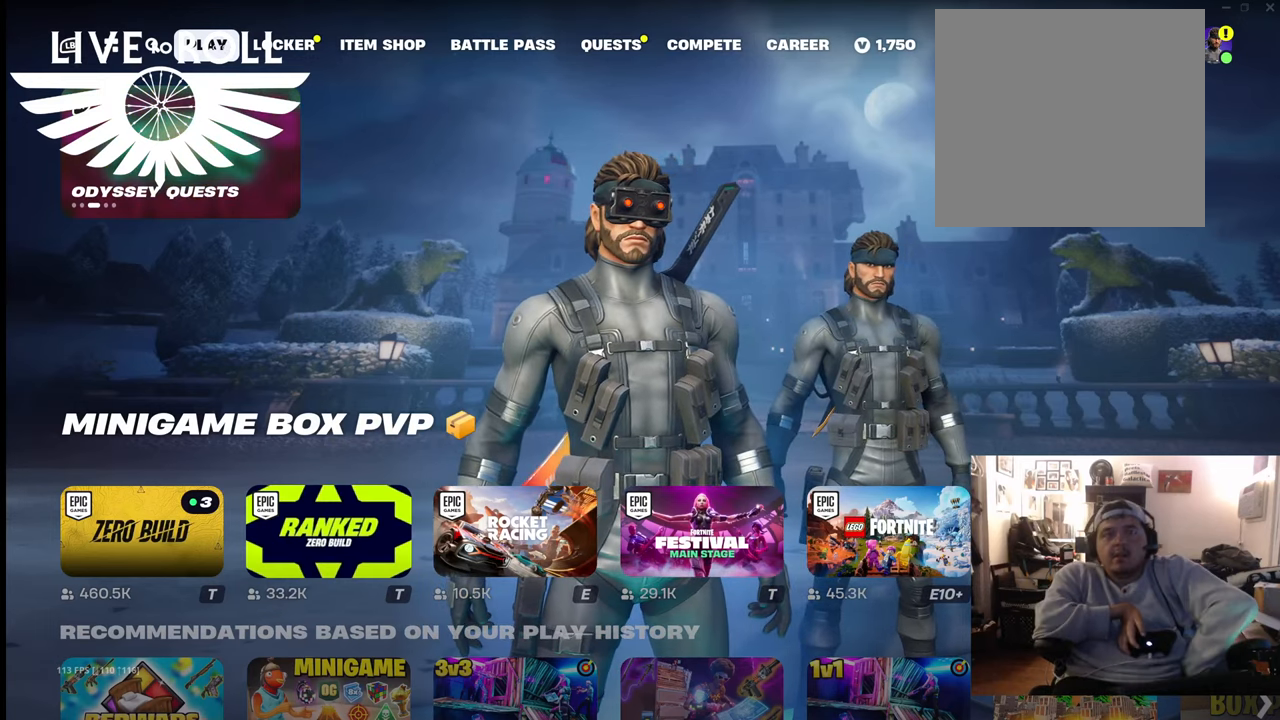
{"dt_ms": 500, "buttons": [], "left_stick": "center", "right_stick": "center", "events": []}
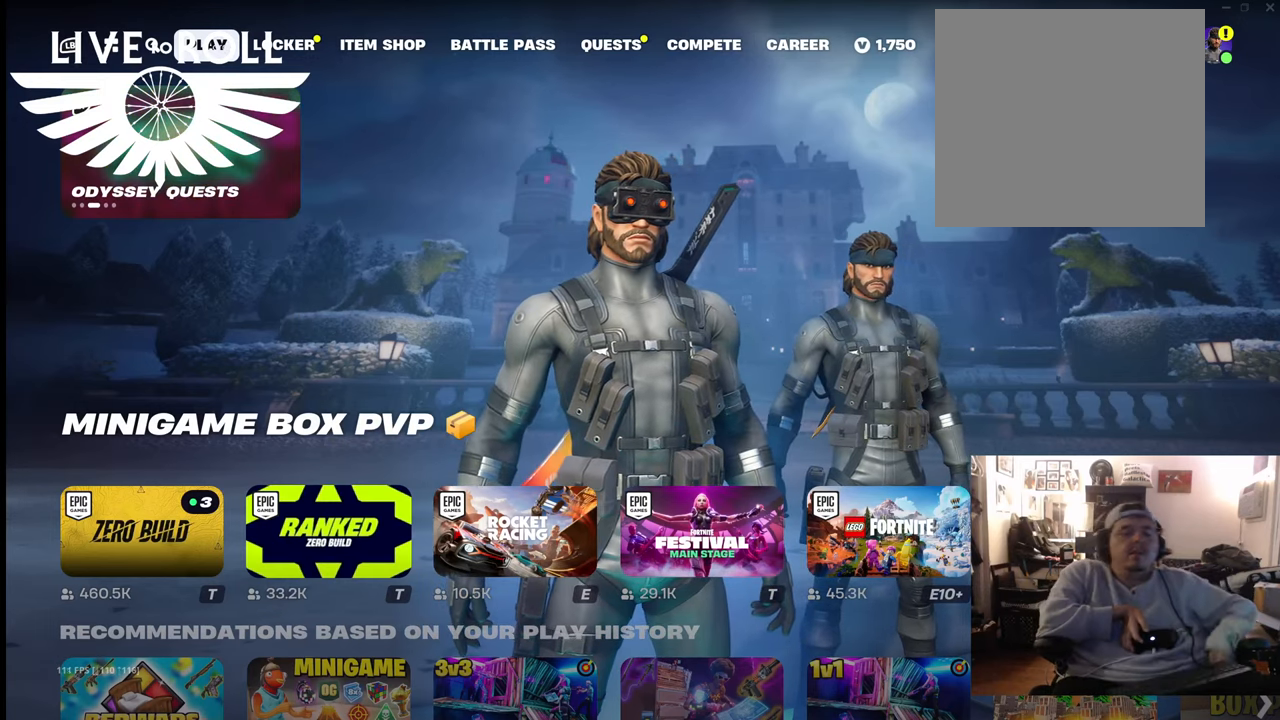
{"dt_ms": 500, "buttons": [], "left_stick": "center", "right_stick": "center", "events": []}
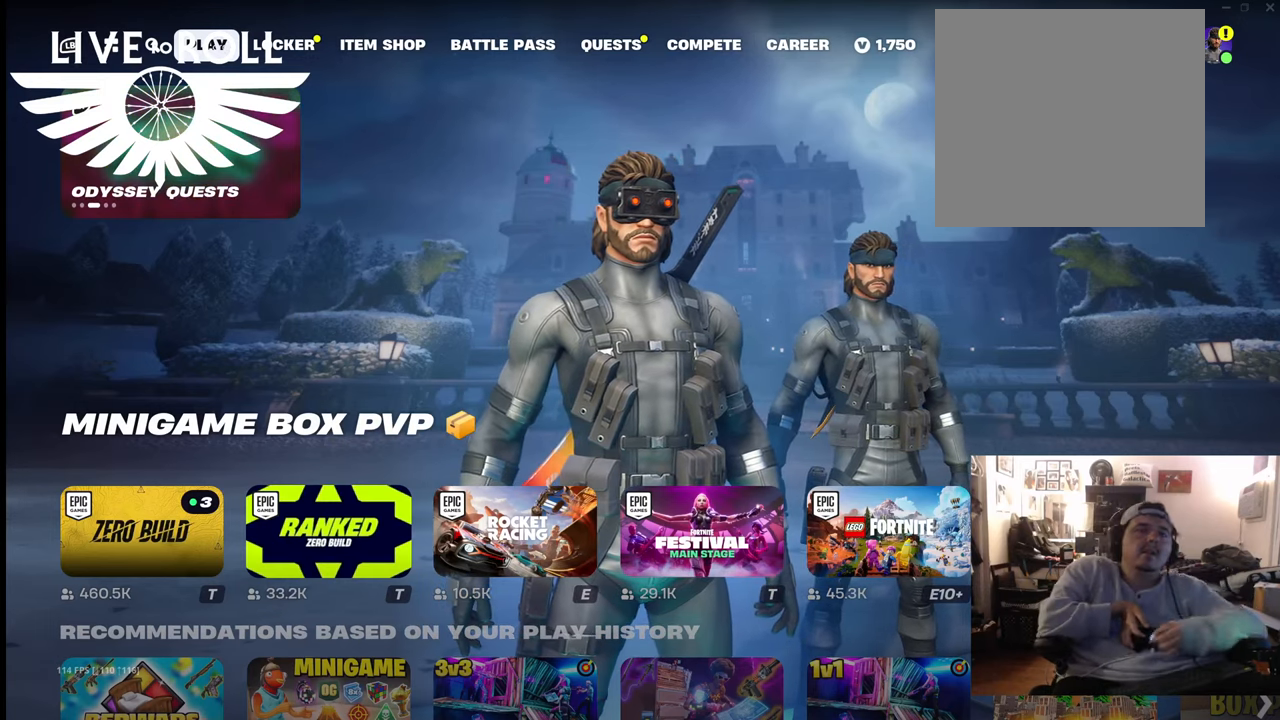
{"dt_ms": 500, "buttons": [], "left_stick": "center", "right_stick": "center", "events": []}
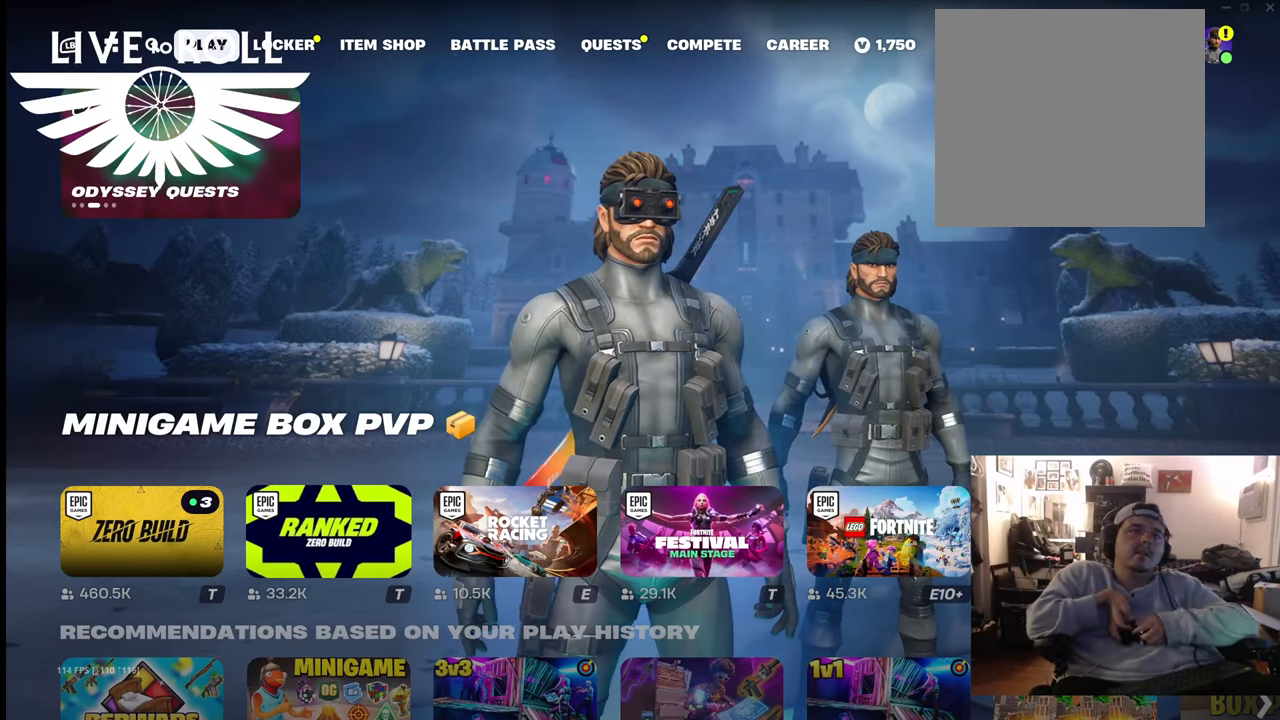
{"dt_ms": 500, "buttons": [], "left_stick": "left", "right_stick": "down", "events": [[67, "left_stick", "down"], [200, "right_stick", "up-left"], [367, "left_stick", "left"], [367, "right_stick", "down-right"], [500, "right_stick", "down"]]}
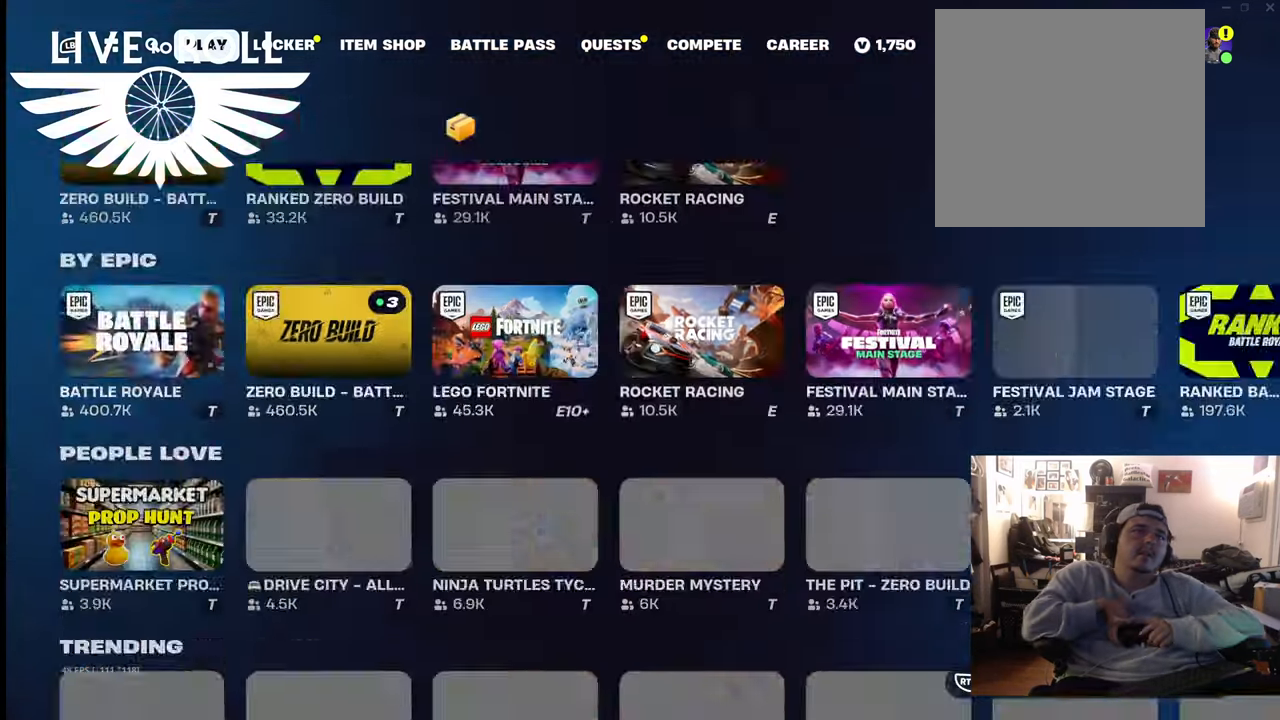
{"dt_ms": 500, "buttons": [], "left_stick": "center", "right_stick": "up-left", "events": [[200, "left_stick", "center"], [200, "right_stick", "center"], [433, "right_stick", "up-left"]]}
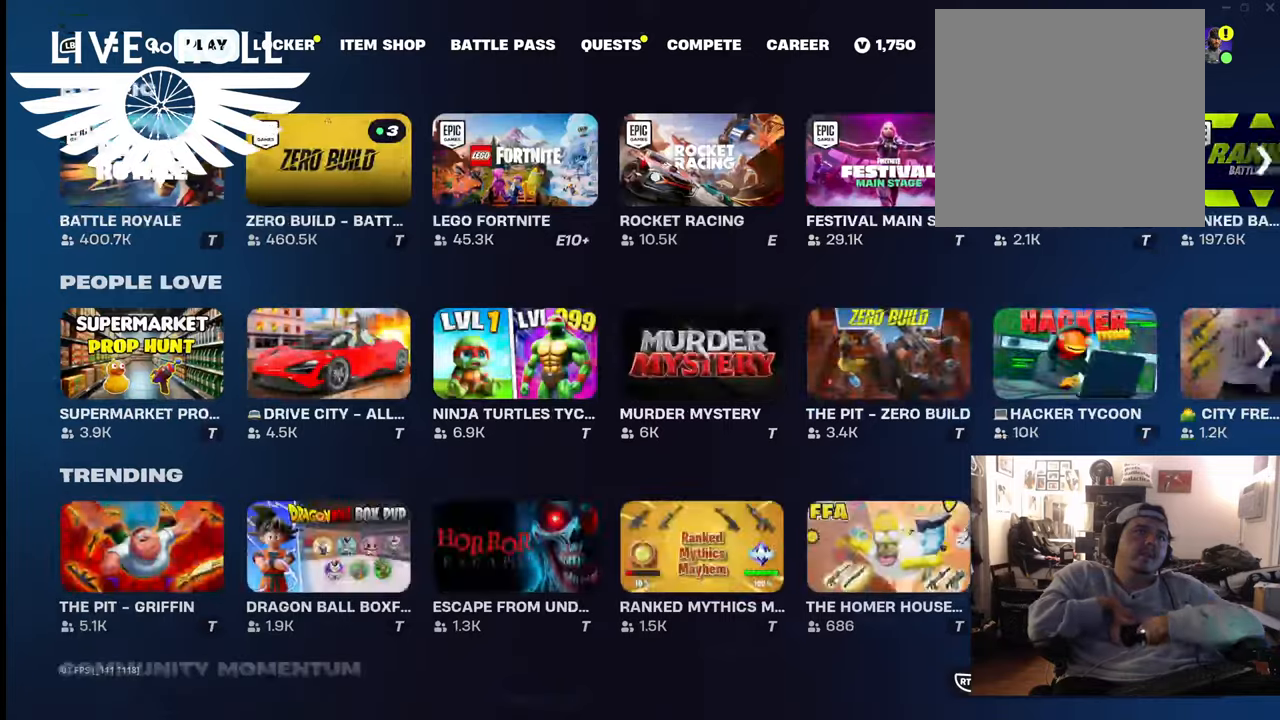
{"dt_ms": 500, "buttons": [], "left_stick": "up", "right_stick": "center", "events": [[300, "left_stick", "up"], [367, "right_stick", "center"]]}
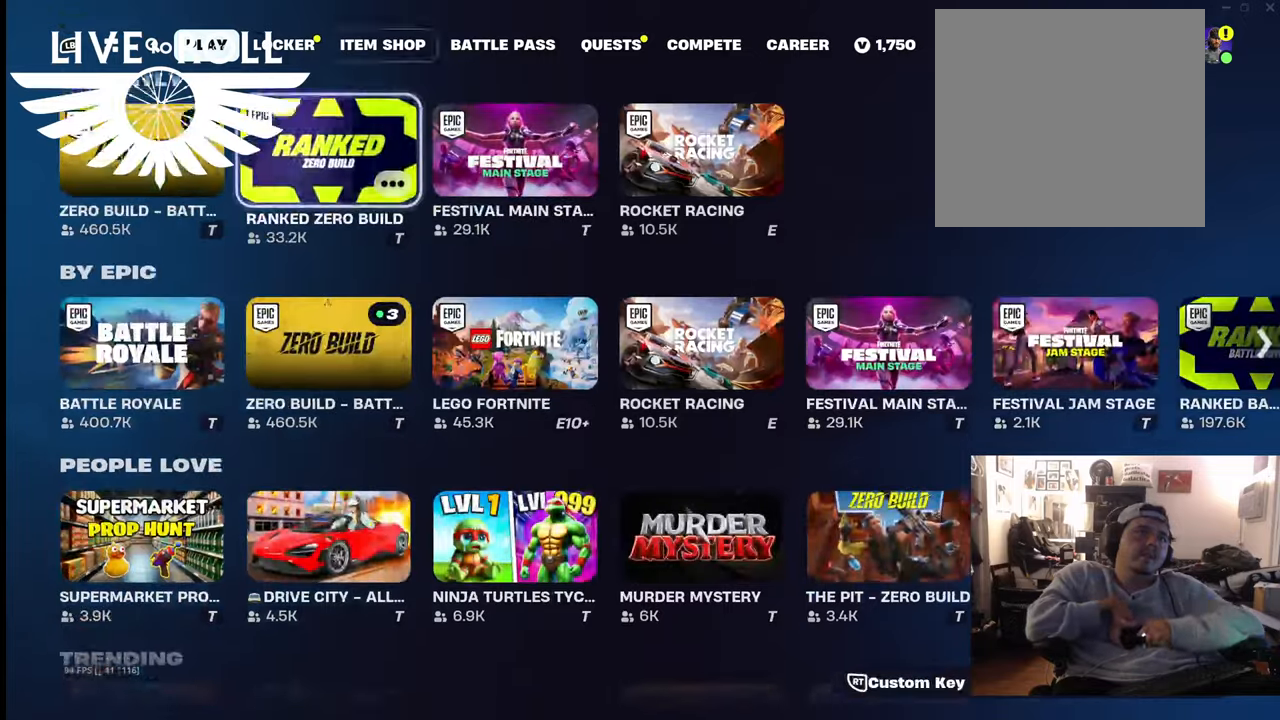
{"dt_ms": 500, "buttons": [], "left_stick": "up-left", "right_stick": "center", "events": [[67, "left_stick", "center"], [367, "left_stick", "up-left"]]}
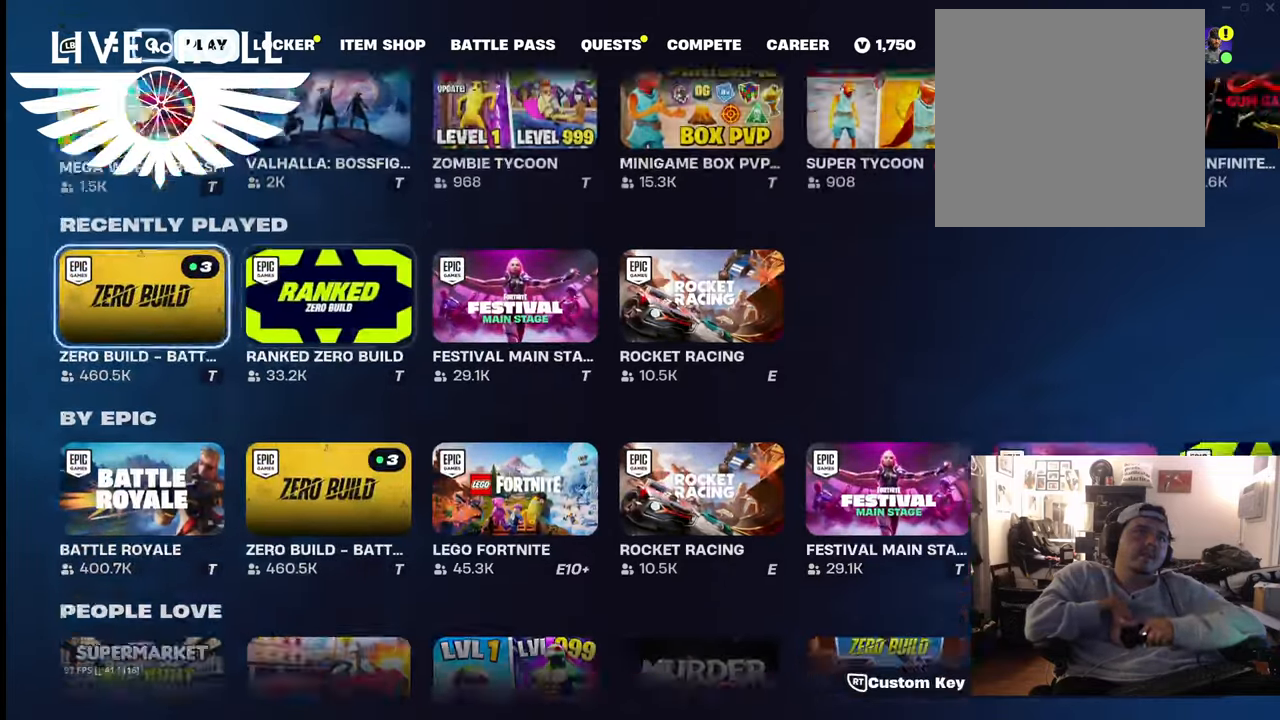
{"dt_ms": 500, "buttons": [], "left_stick": "center", "right_stick": "center", "events": [[100, "left_stick", "center"]]}
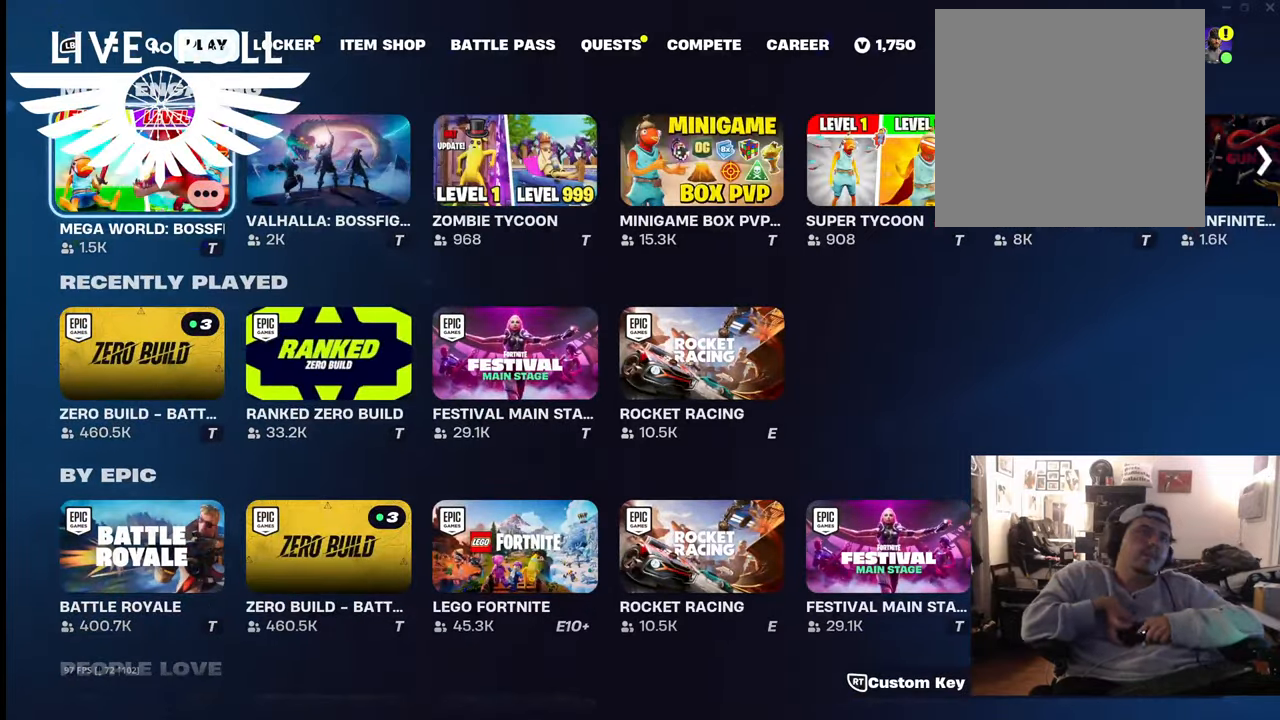
{"dt_ms": 500, "buttons": [], "left_stick": "center", "right_stick": "center", "events": [[400, "B", "down"], [500, "B", "up"]]}
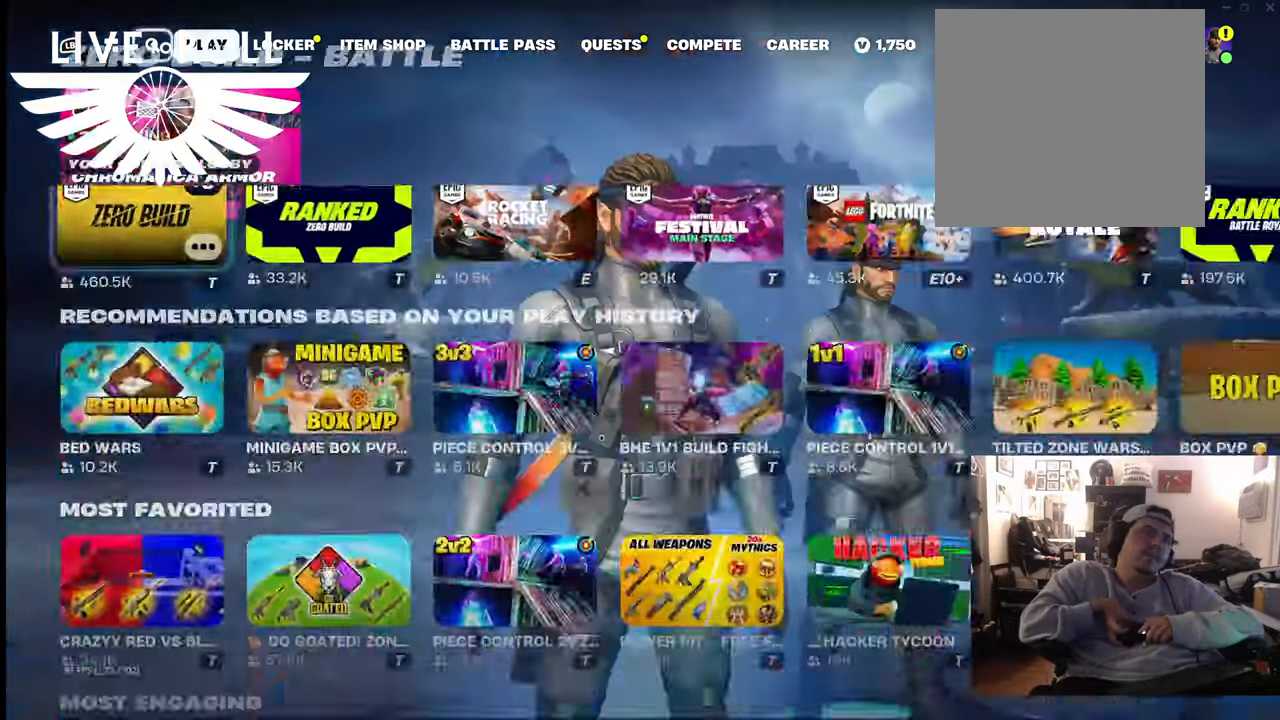
{"dt_ms": 500, "buttons": [], "left_stick": "center", "right_stick": "center", "events": []}
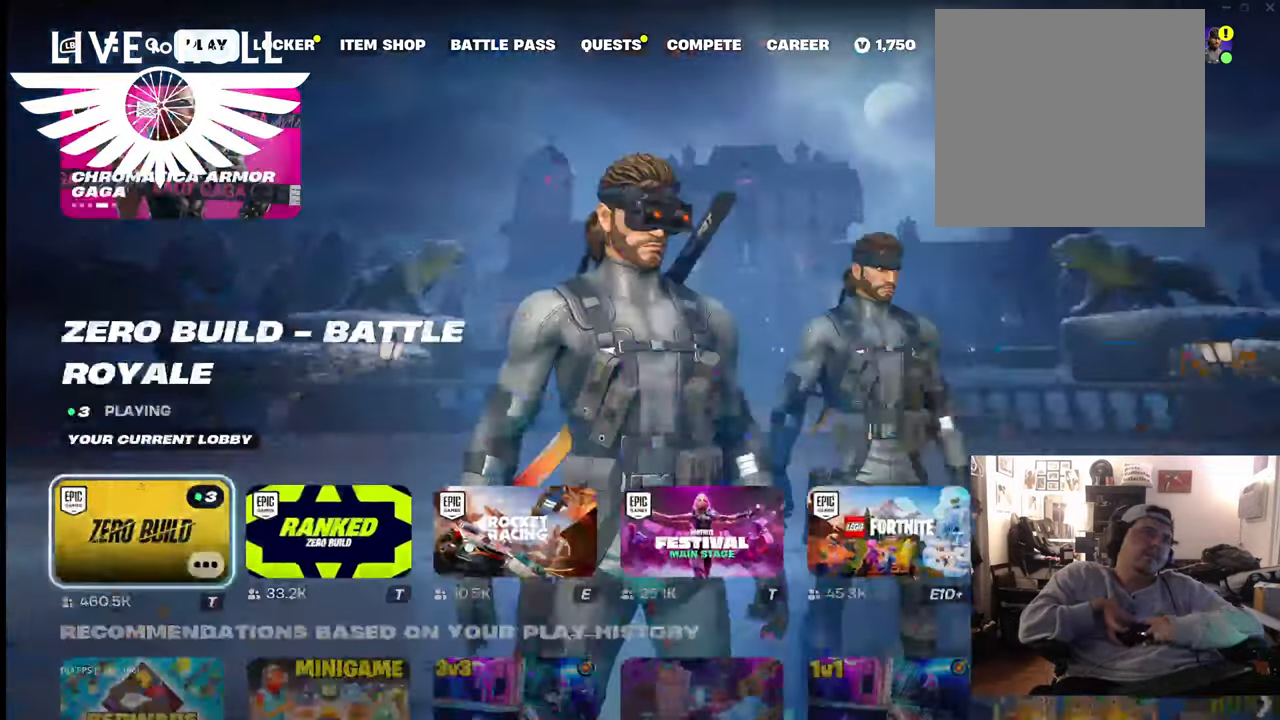
{"dt_ms": 1000, "buttons": [], "left_stick": "center", "right_stick": "center"}
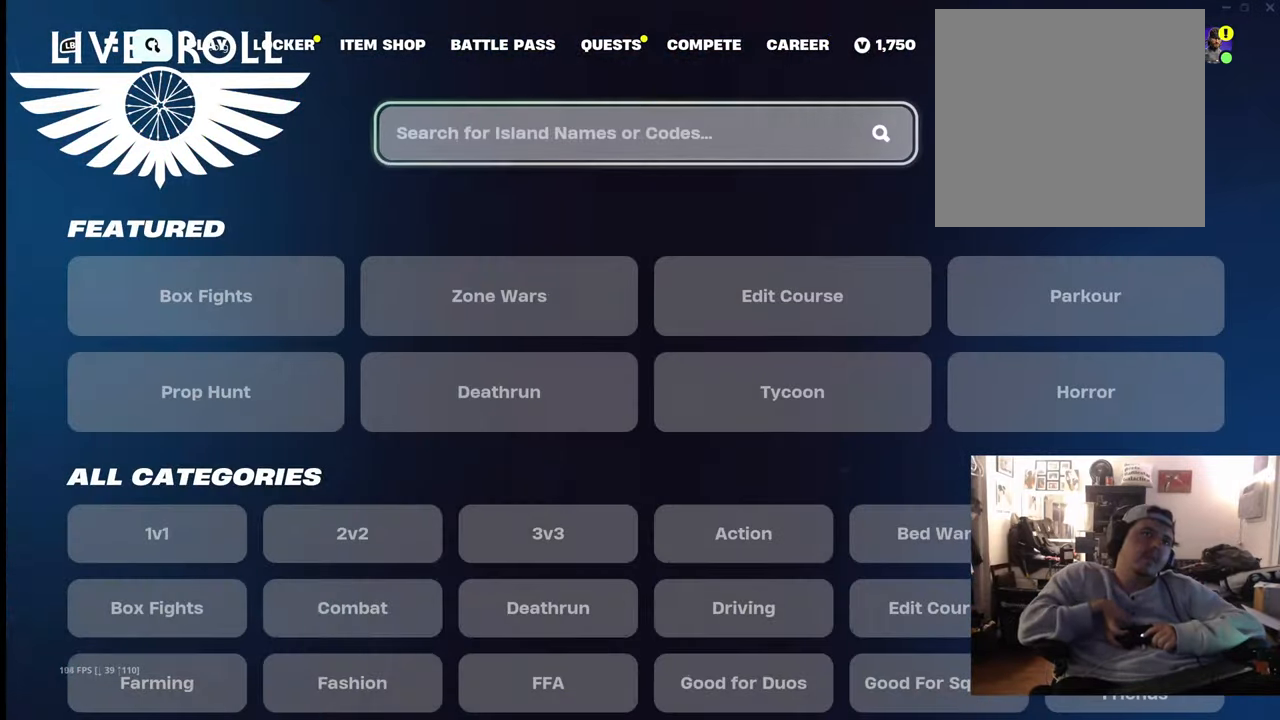
{"dt_ms": 500, "buttons": [], "left_stick": "center", "right_stick": "center", "events": []}
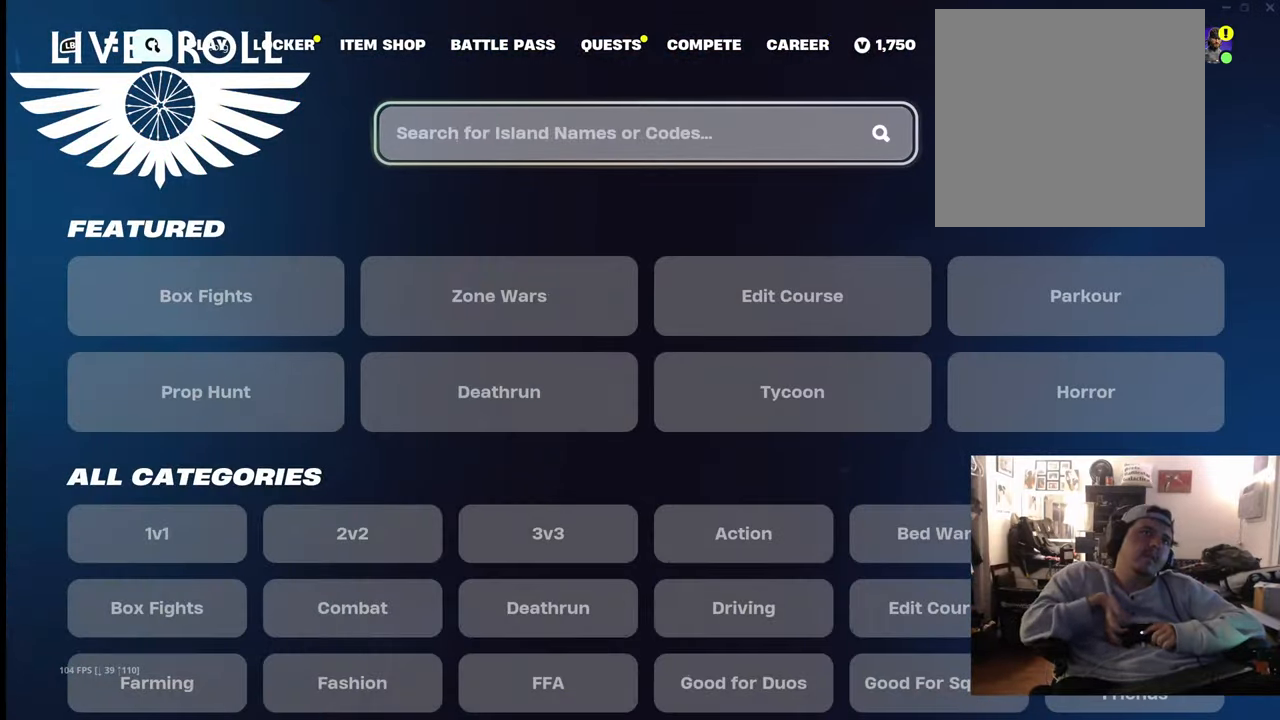
{"dt_ms": 500, "buttons": [], "left_stick": "center", "right_stick": "center", "events": [[367, "R1", "down"], [500, "R1", "up"]]}
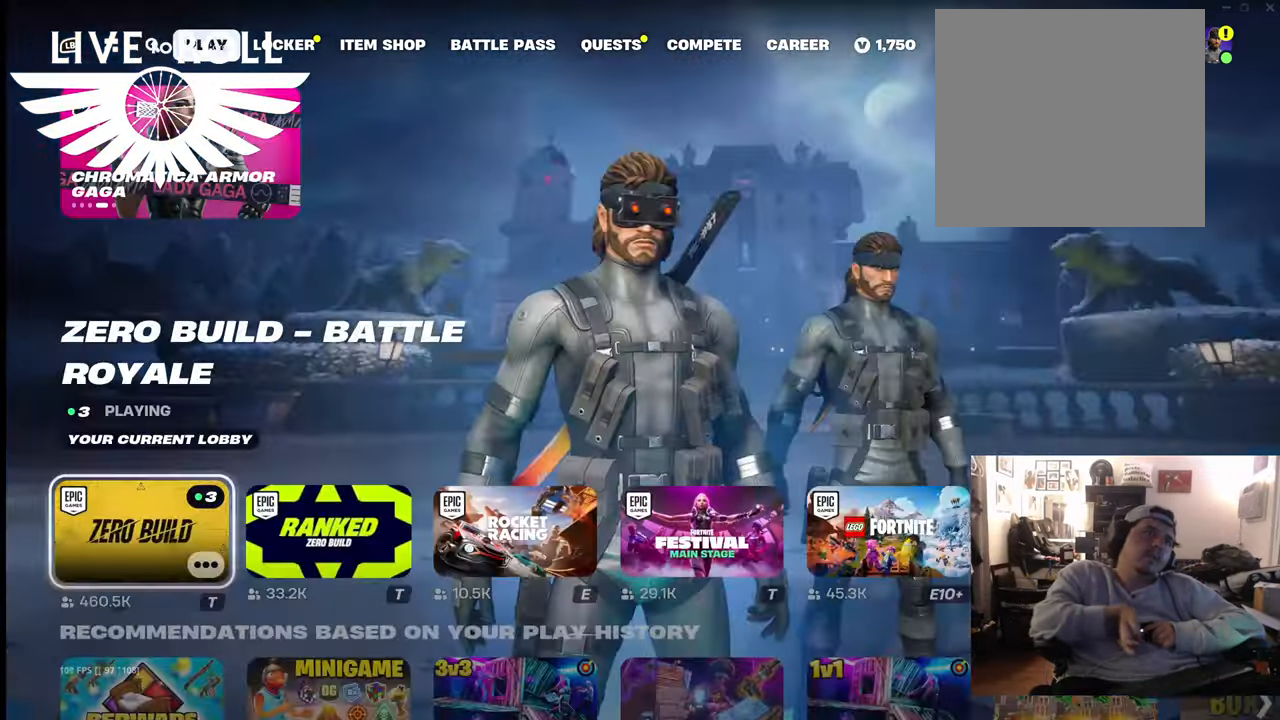
{"dt_ms": 500, "buttons": [], "left_stick": "center", "right_stick": "center", "events": []}
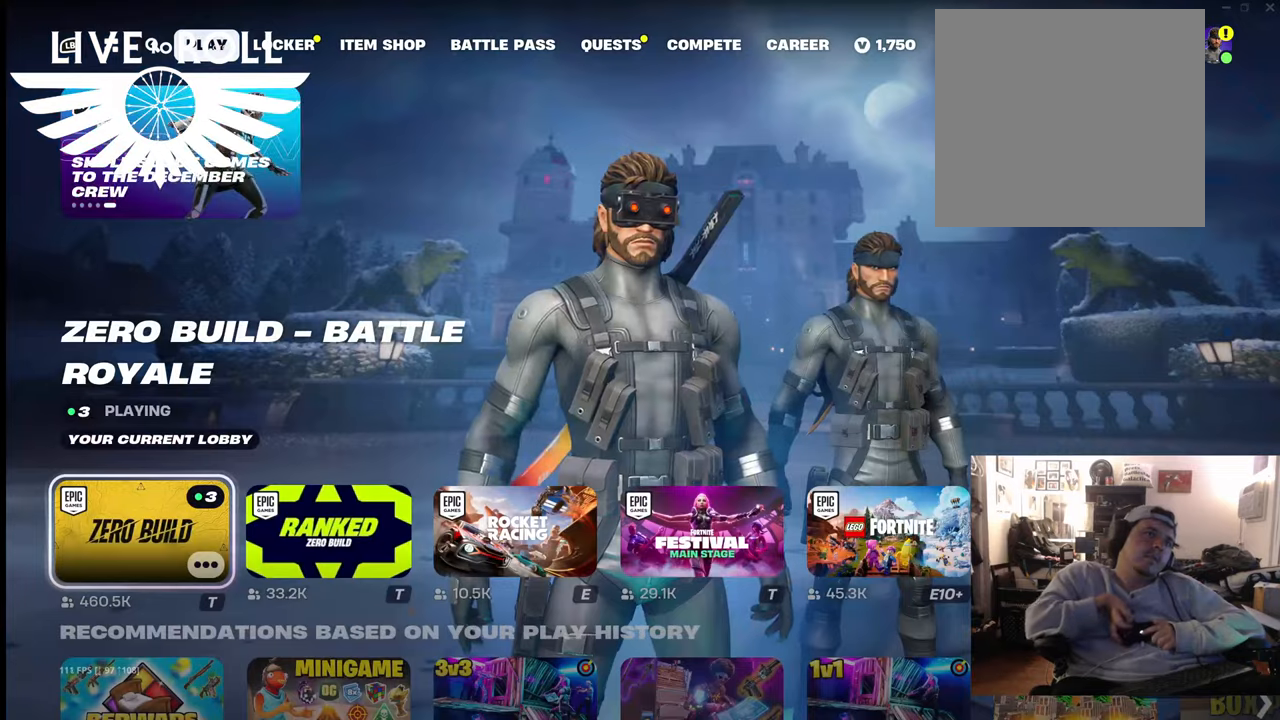
{"dt_ms": 500, "buttons": [], "left_stick": "center", "right_stick": "center", "events": [[167, "A", "down"], [233, "A", "up"]]}